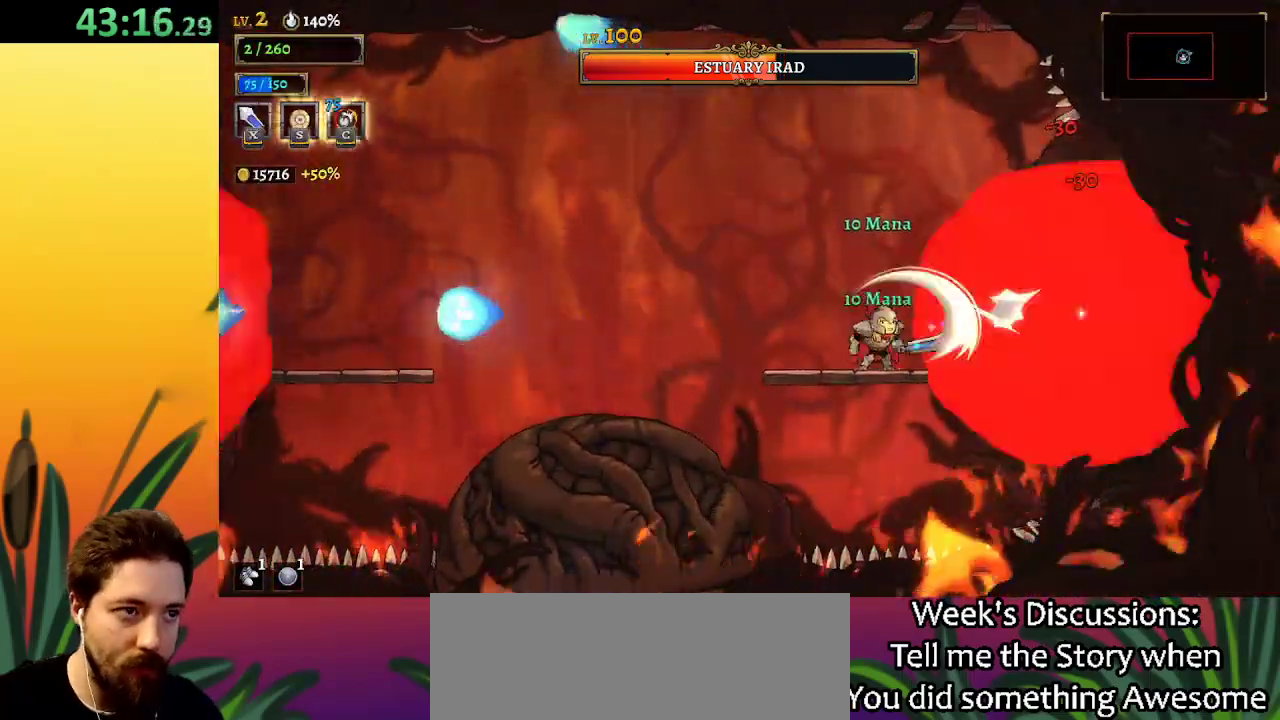
Gameplay with keyboard; each line is a JSON object with the keys held at the frame after it. "events" lists presses ("down") and releases ("up") of "a", "c", "d", "down", "left", "right", "s", "up", "x" and "z" between this image and that frame as [ms after this image, input, new state], when the widget could be followed in between. No other keys are recorded. Mouse input is not recorded.
{"keys": ["right", "x"], "events": [[100, "c", "up"], [150, "left", "down"], [384, "left", "up"], [384, "right", "down"], [484, "x", "down"]]}
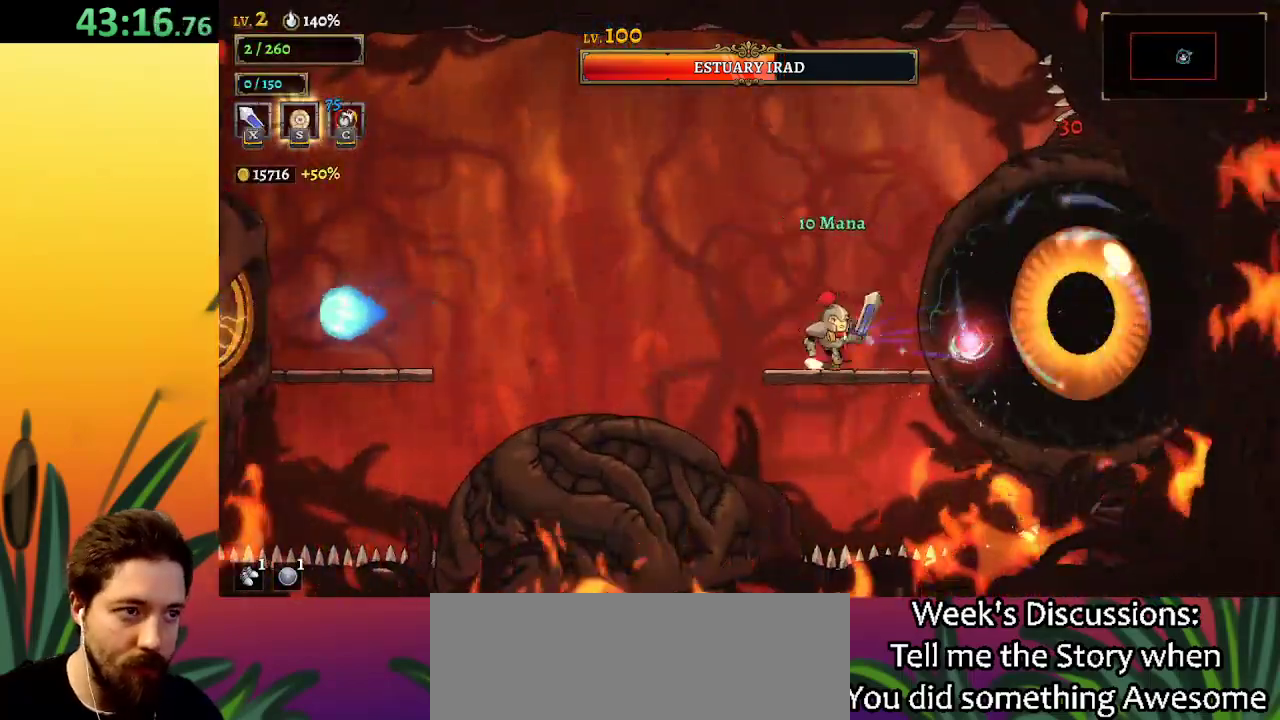
{"keys": ["x"], "events": [[17, "right", "up"], [67, "x", "up"], [450, "x", "down"]]}
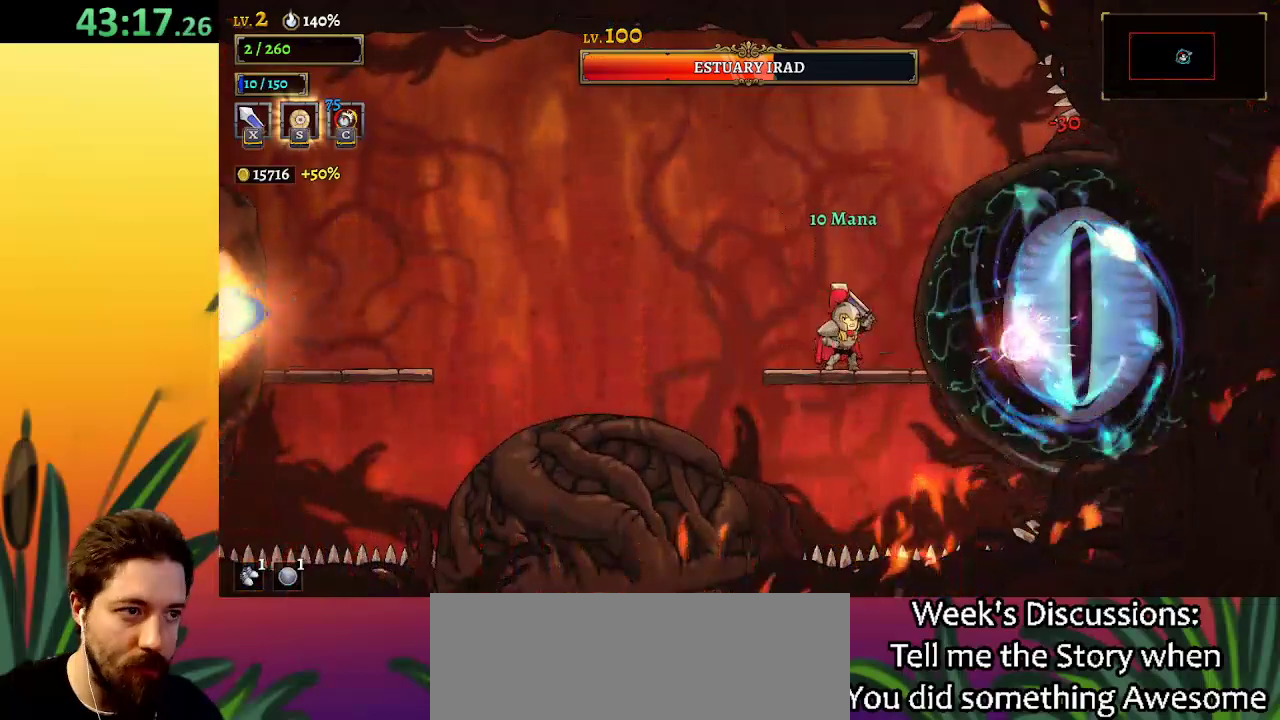
{"keys": ["x", "z"], "events": [[34, "x", "up"], [84, "left", "down"], [184, "left", "up"], [267, "right", "down"], [367, "right", "up"], [467, "x", "down"], [467, "z", "down"]]}
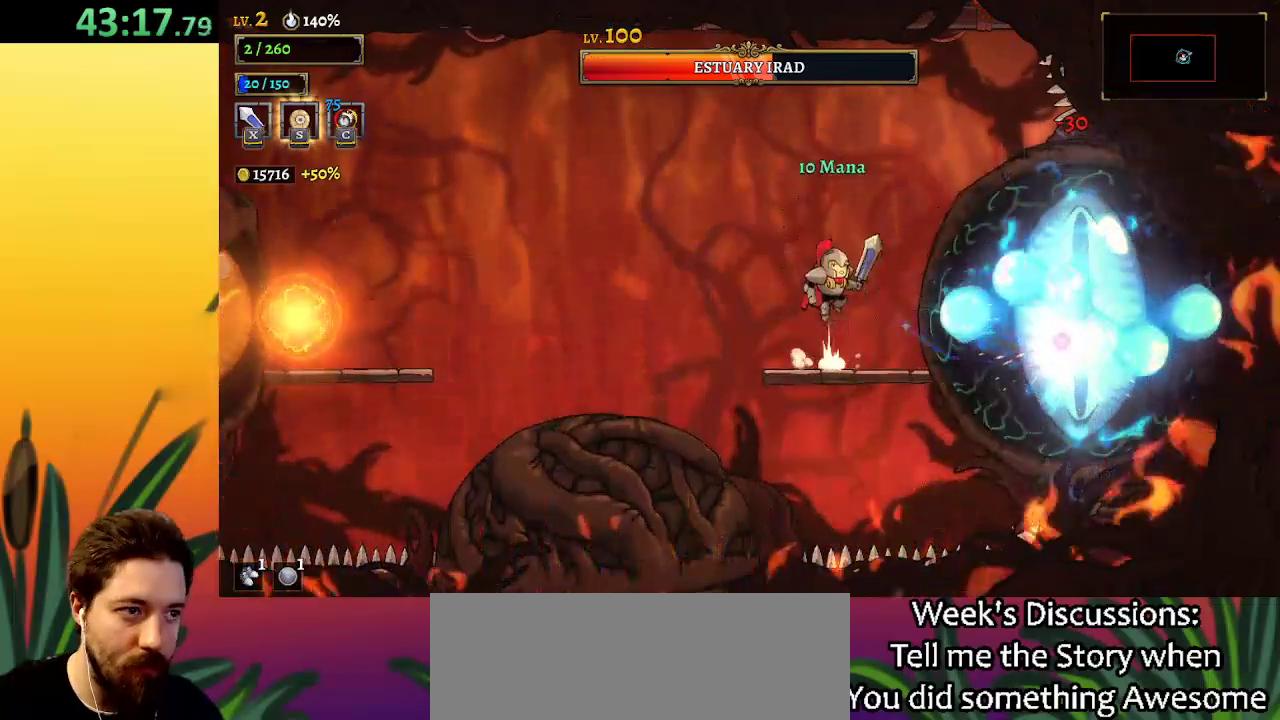
{"keys": ["a", "left"], "events": [[50, "left", "down"], [200, "x", "up"], [200, "z", "up"], [284, "a", "down"]]}
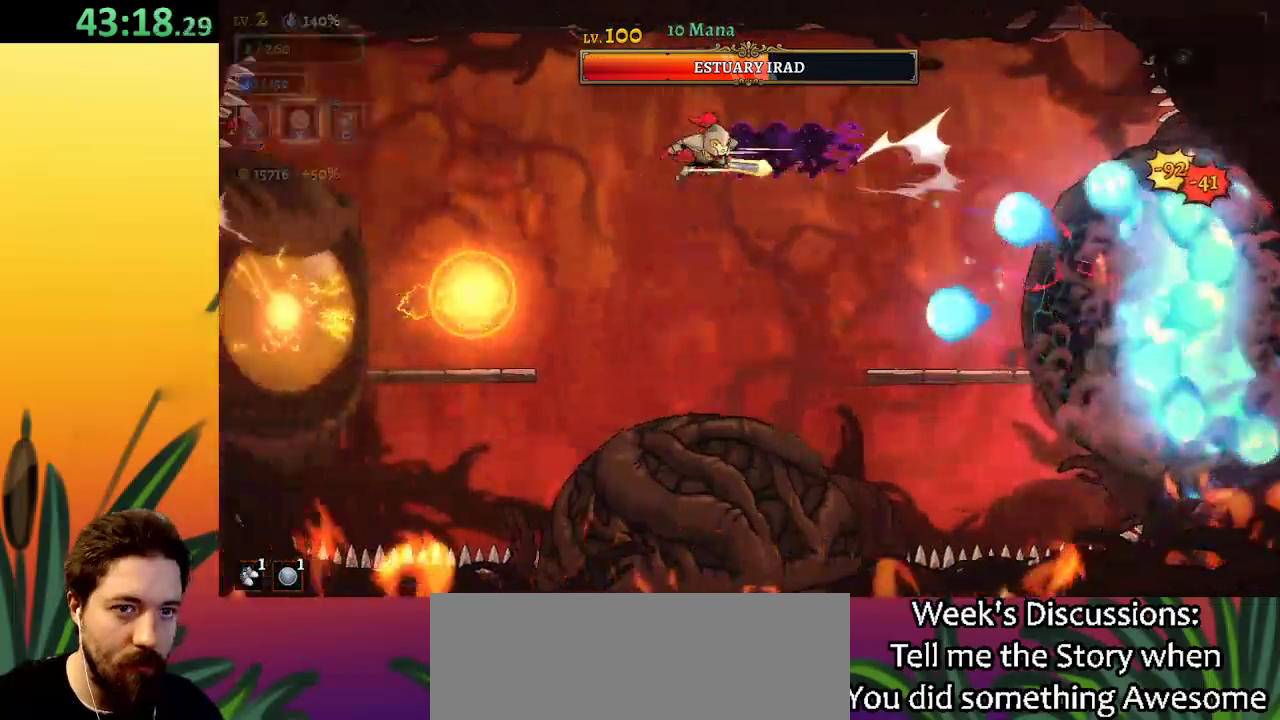
{"keys": ["left"], "events": [[117, "a", "up"], [217, "down", "down"], [400, "down", "up"]]}
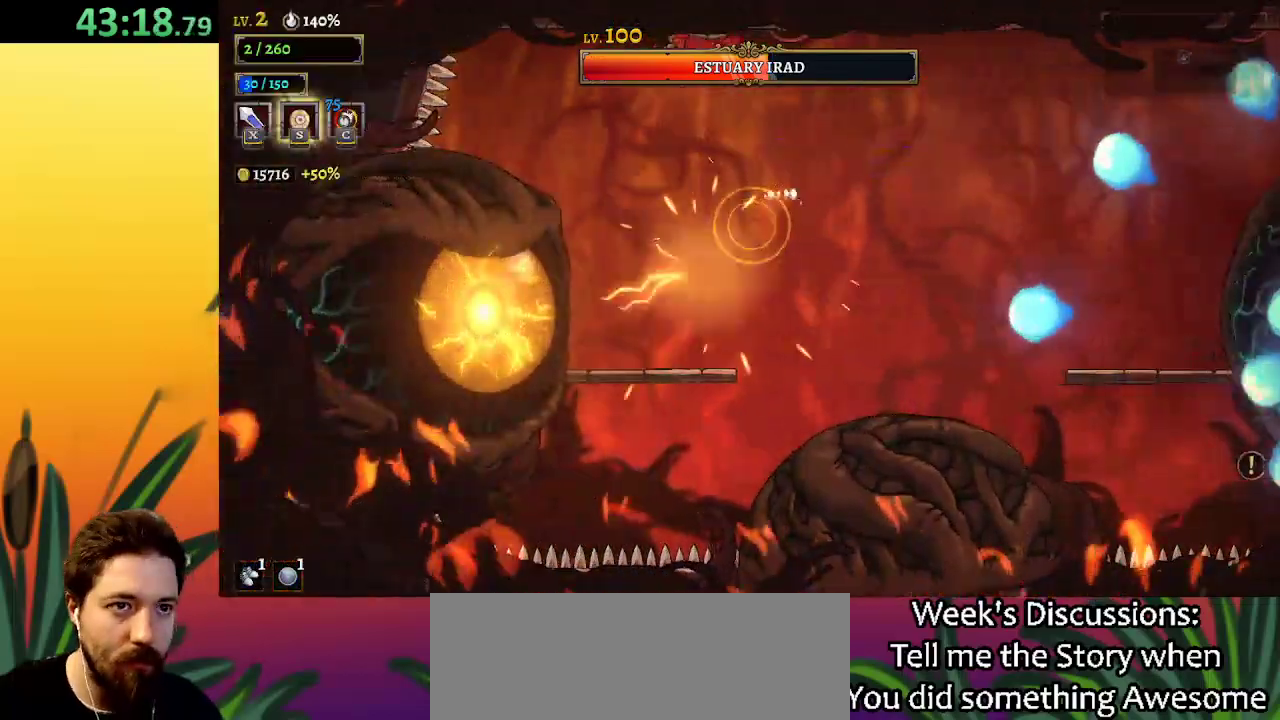
{"keys": ["down"], "events": [[34, "left", "up"], [134, "left", "down"], [184, "x", "down"], [234, "x", "up"], [317, "left", "up"], [367, "down", "down"]]}
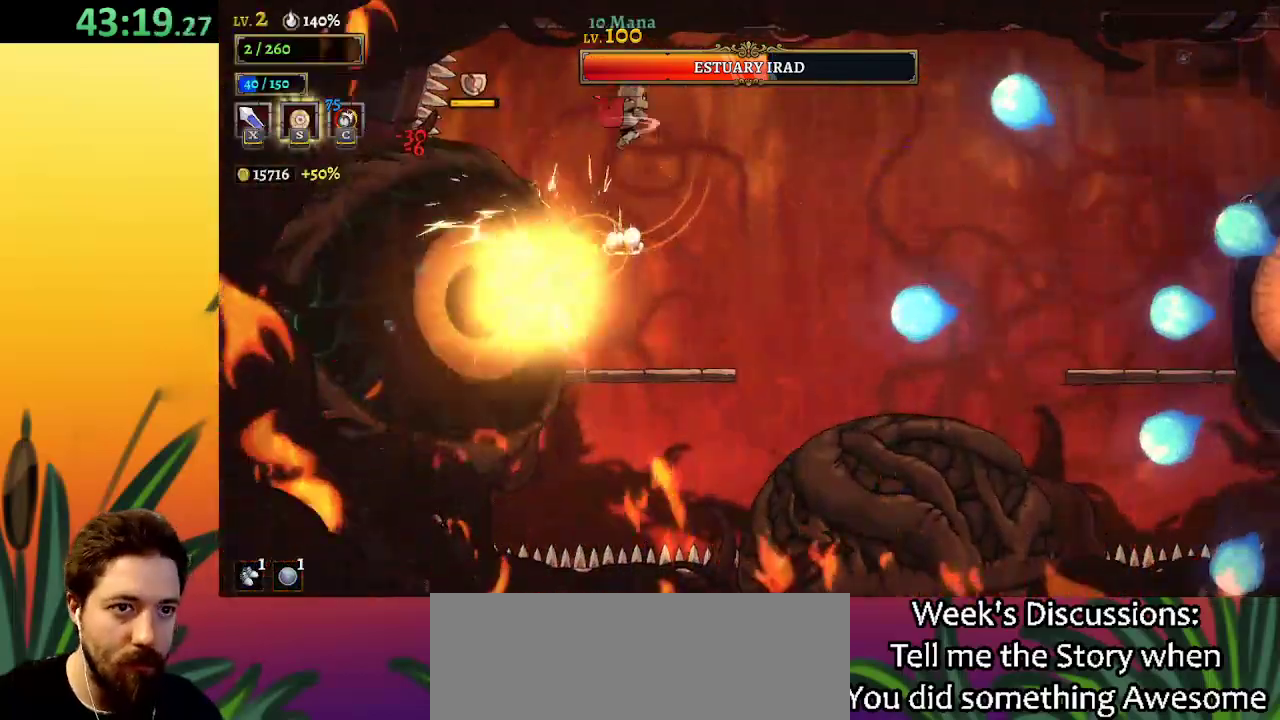
{"keys": [], "events": [[17, "down", "up"], [334, "x", "down"], [434, "x", "up"]]}
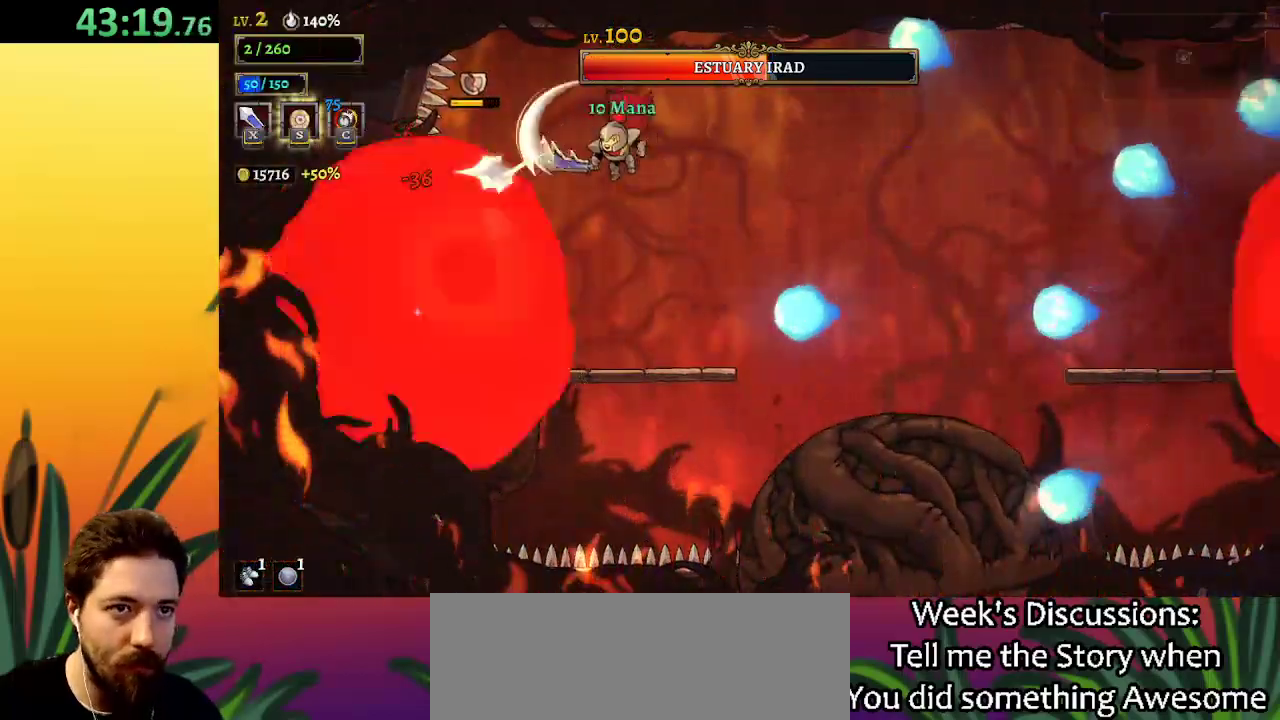
{"keys": ["x", "z"], "events": [[350, "z", "down"], [400, "x", "down"]]}
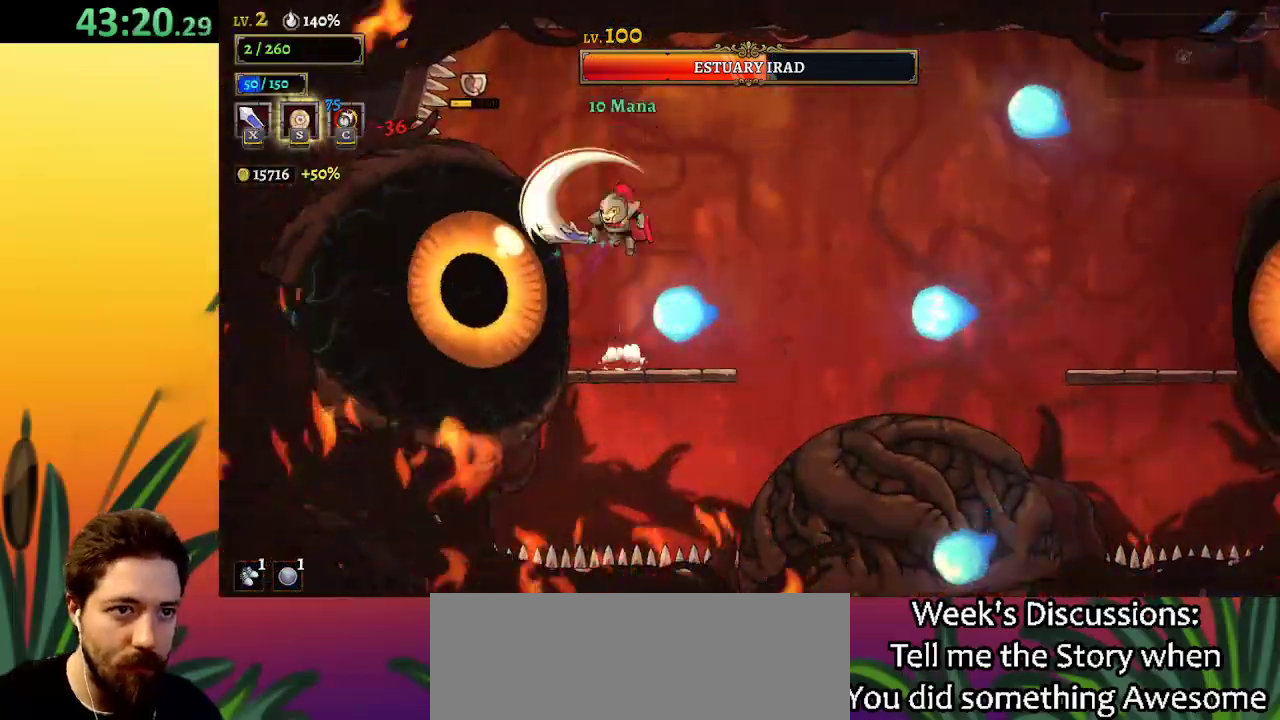
{"keys": ["d", "right"], "events": [[84, "x", "up"], [134, "right", "down"], [134, "z", "up"], [217, "d", "down"]]}
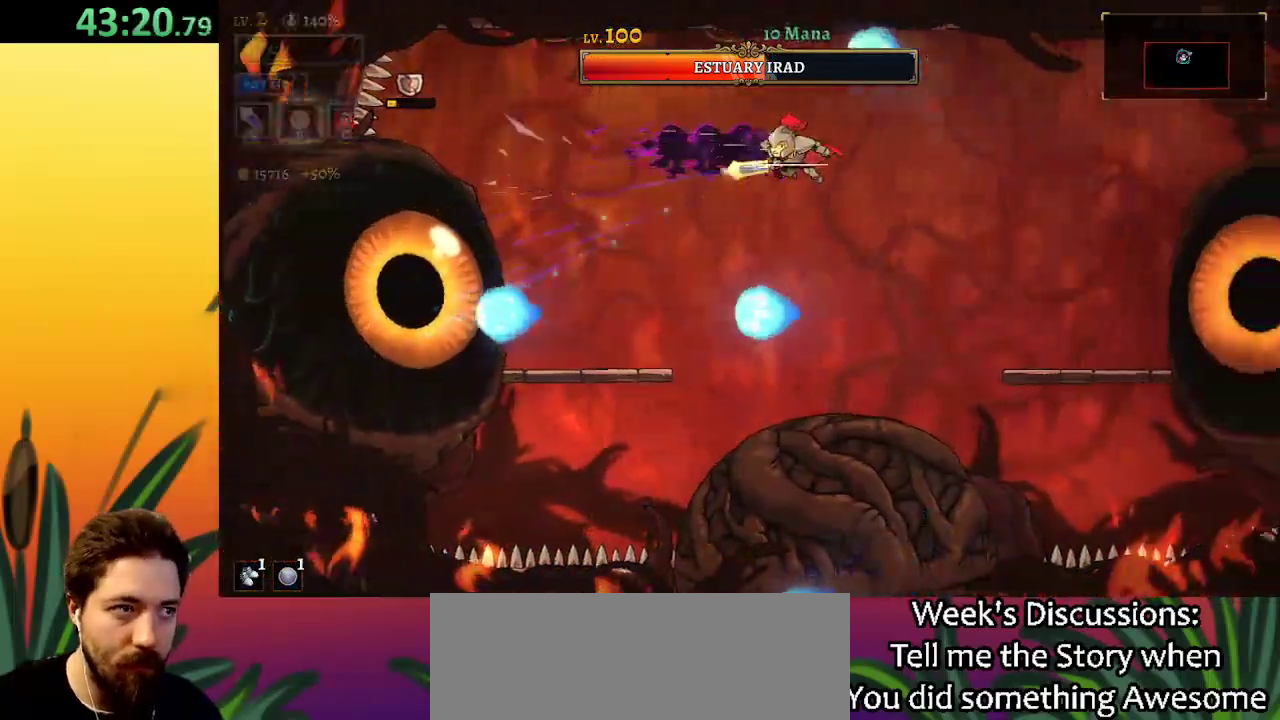
{"keys": ["right", "x"], "events": [[200, "d", "up"], [384, "x", "down"]]}
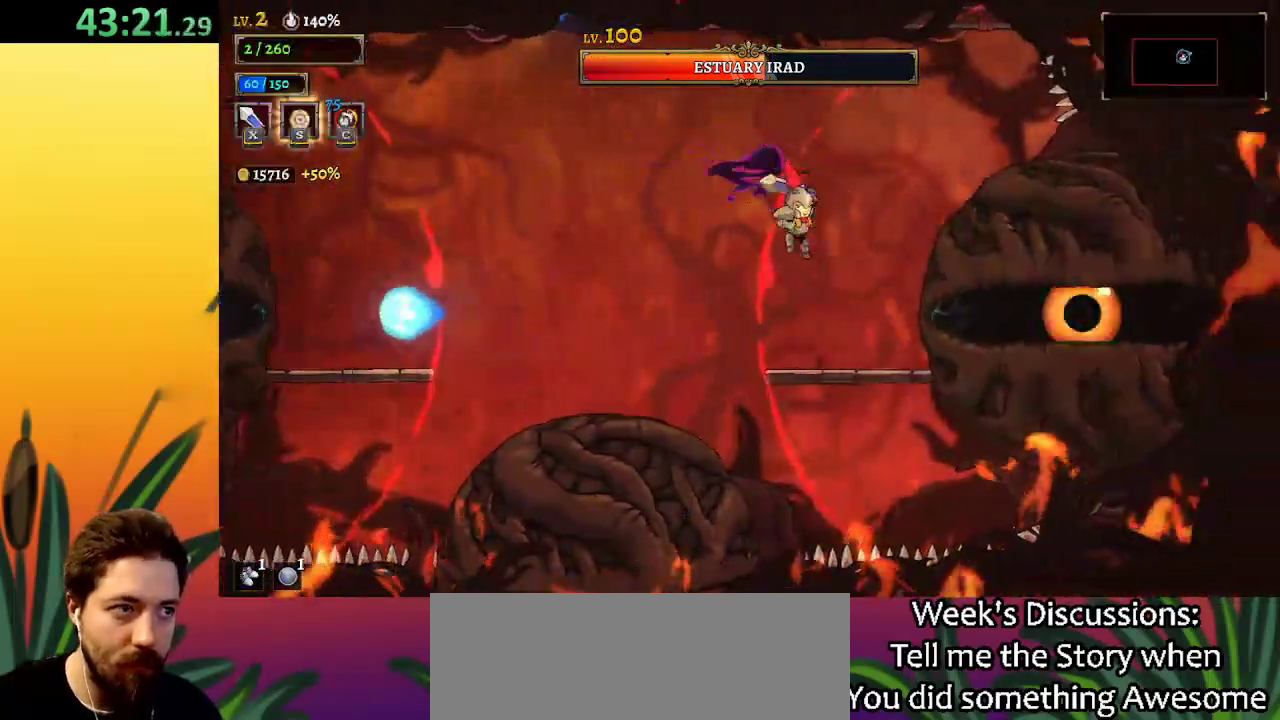
{"keys": ["left", "z"], "events": [[17, "x", "up"], [67, "right", "up"], [300, "left", "down"], [350, "z", "down"]]}
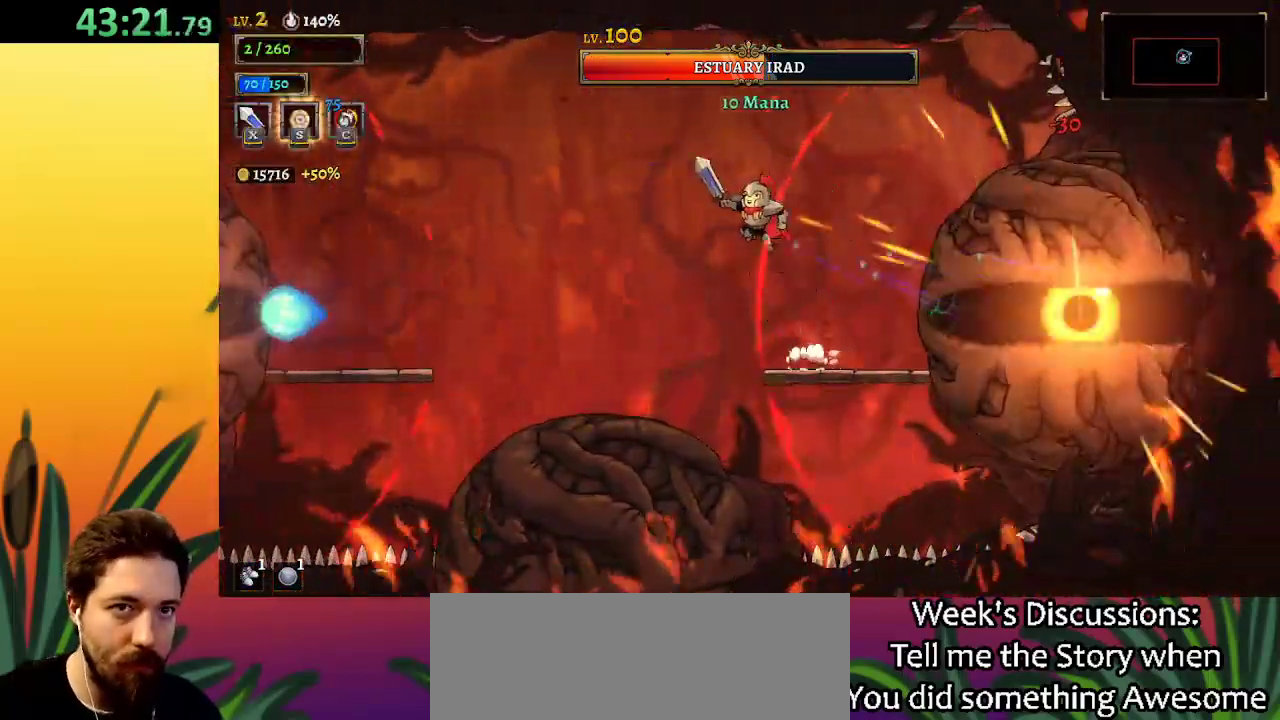
{"keys": ["right"], "events": [[267, "left", "up"], [317, "z", "up"], [367, "right", "down"]]}
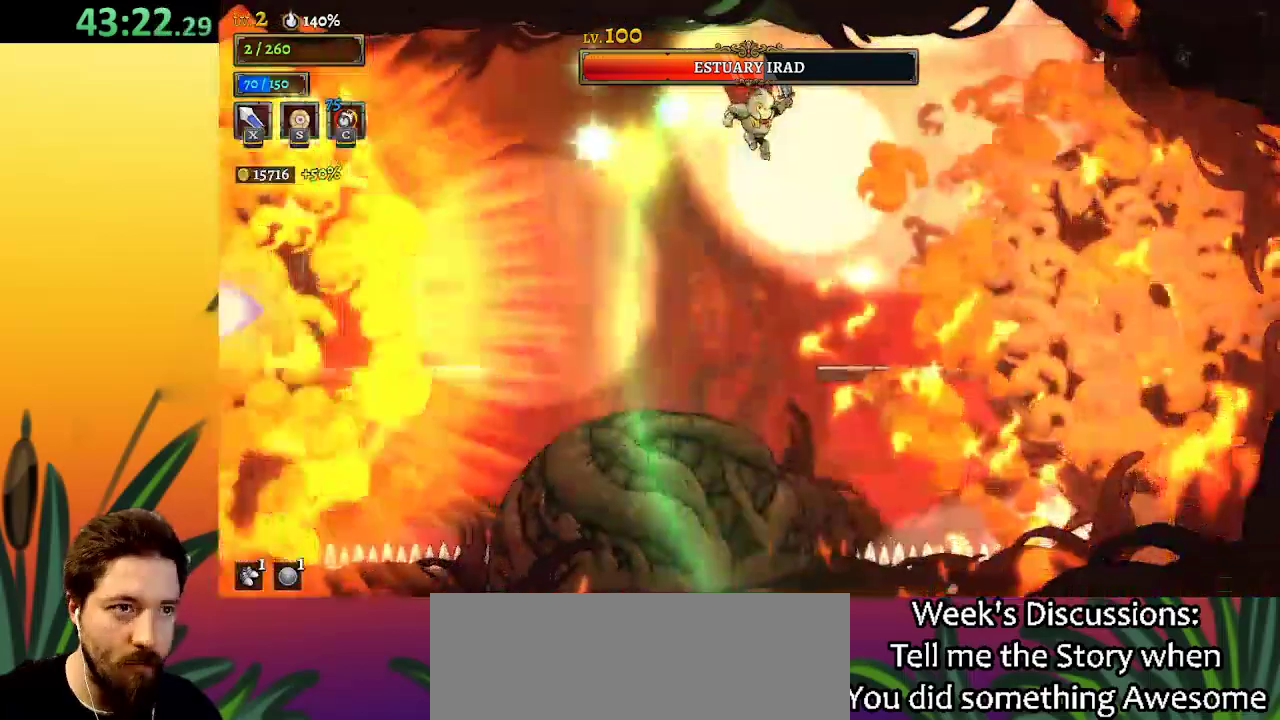
{"keys": [], "events": [[100, "x", "down"], [234, "x", "up"], [384, "c", "down"], [384, "right", "up"], [417, "c", "up"]]}
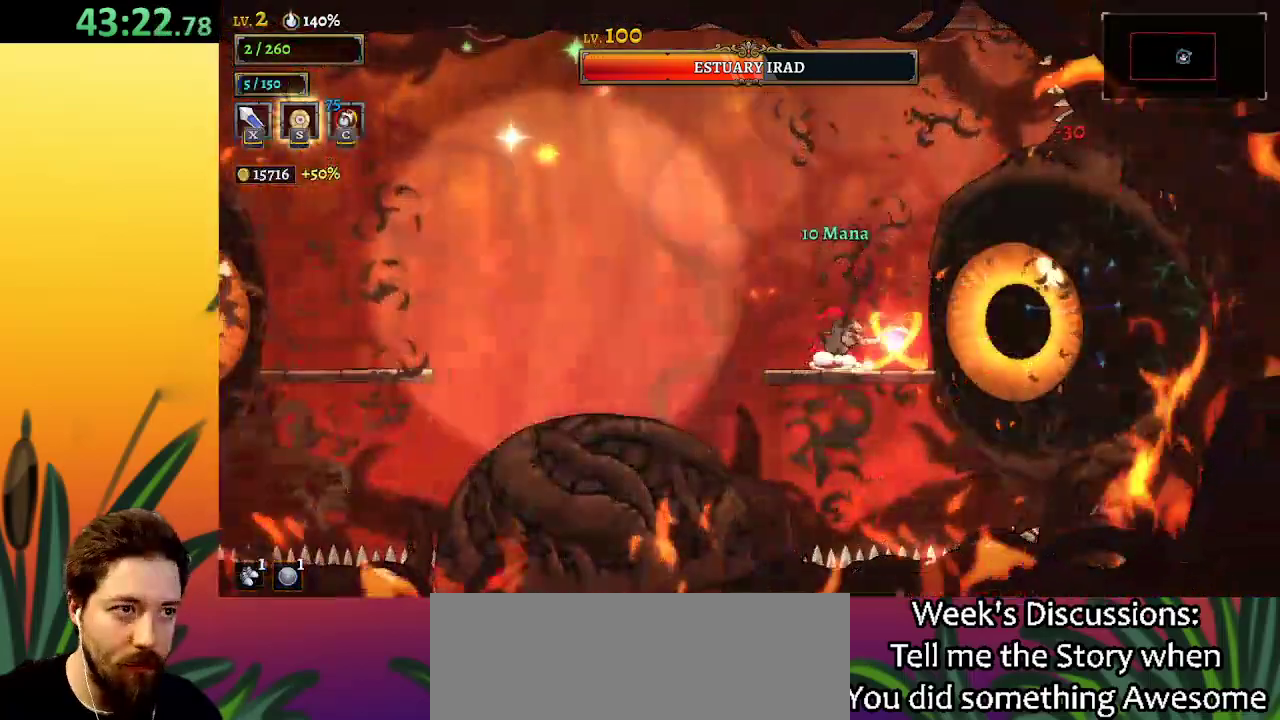
{"keys": [], "events": [[350, "x", "down"], [434, "x", "up"]]}
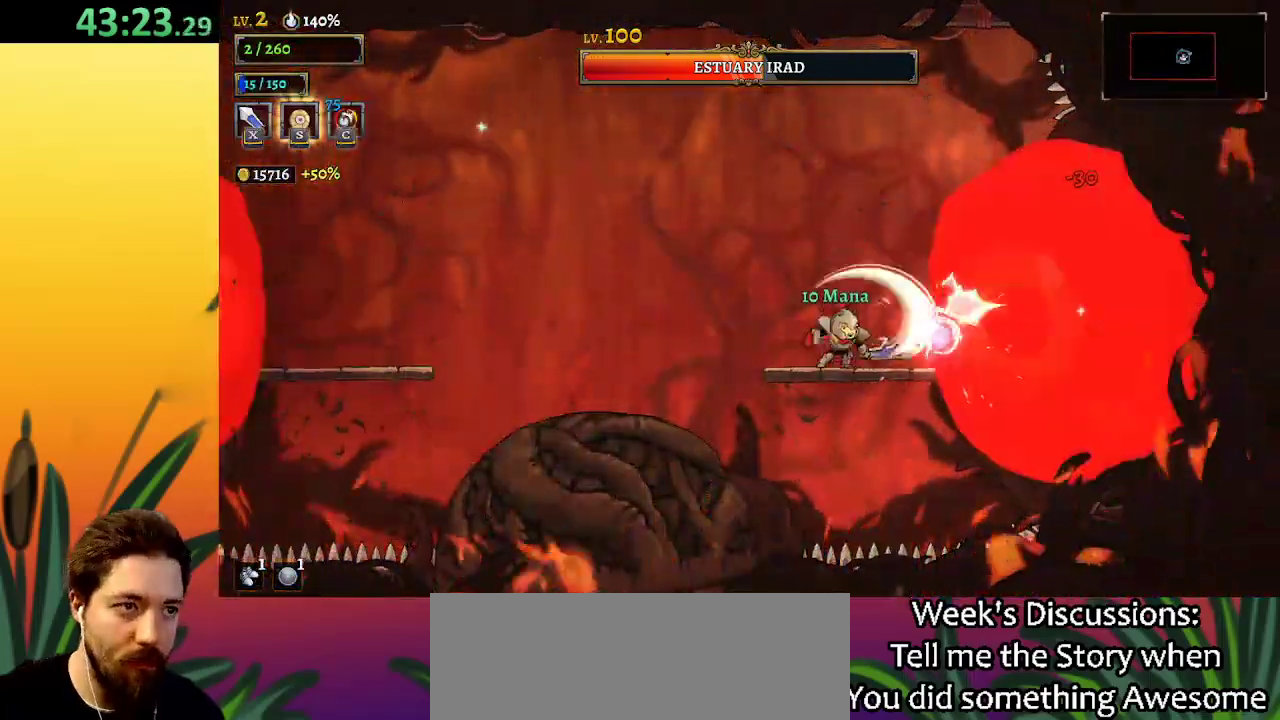
{"keys": [], "events": [[267, "x", "down"], [367, "x", "up"]]}
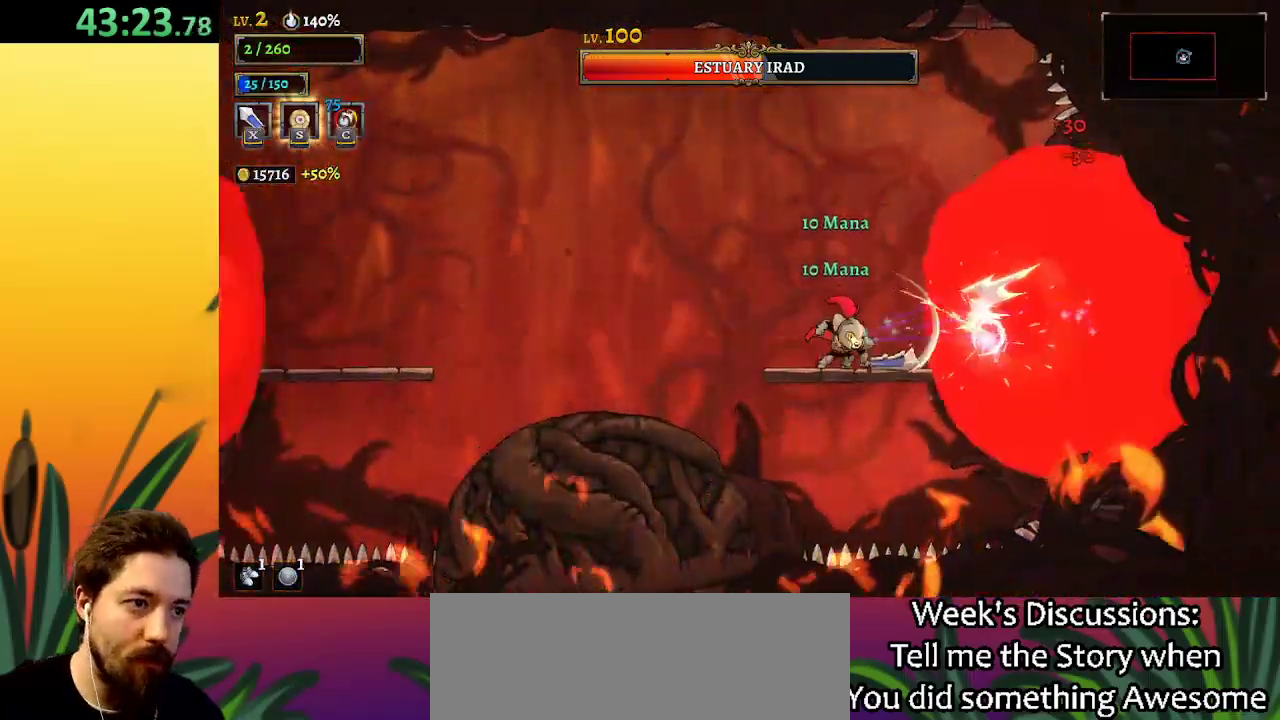
{"keys": [], "events": [[250, "x", "down"], [384, "x", "up"]]}
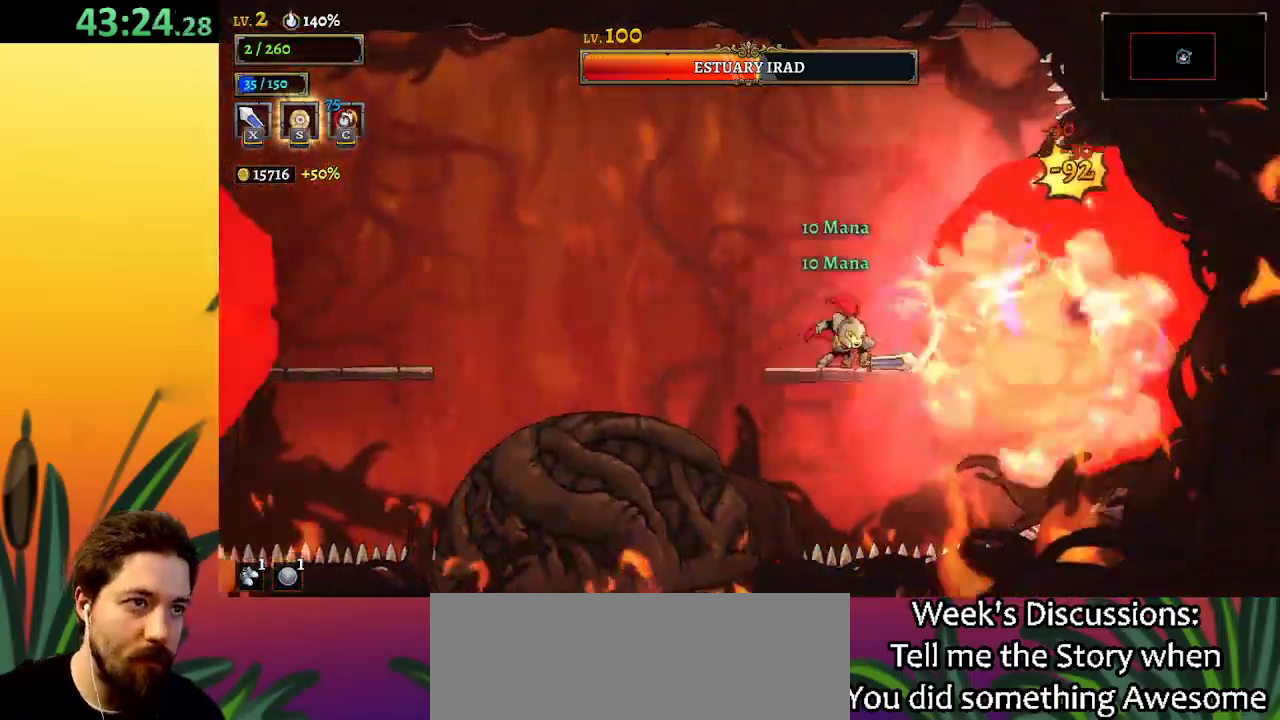
{"keys": [], "events": [[217, "x", "down"], [317, "x", "up"]]}
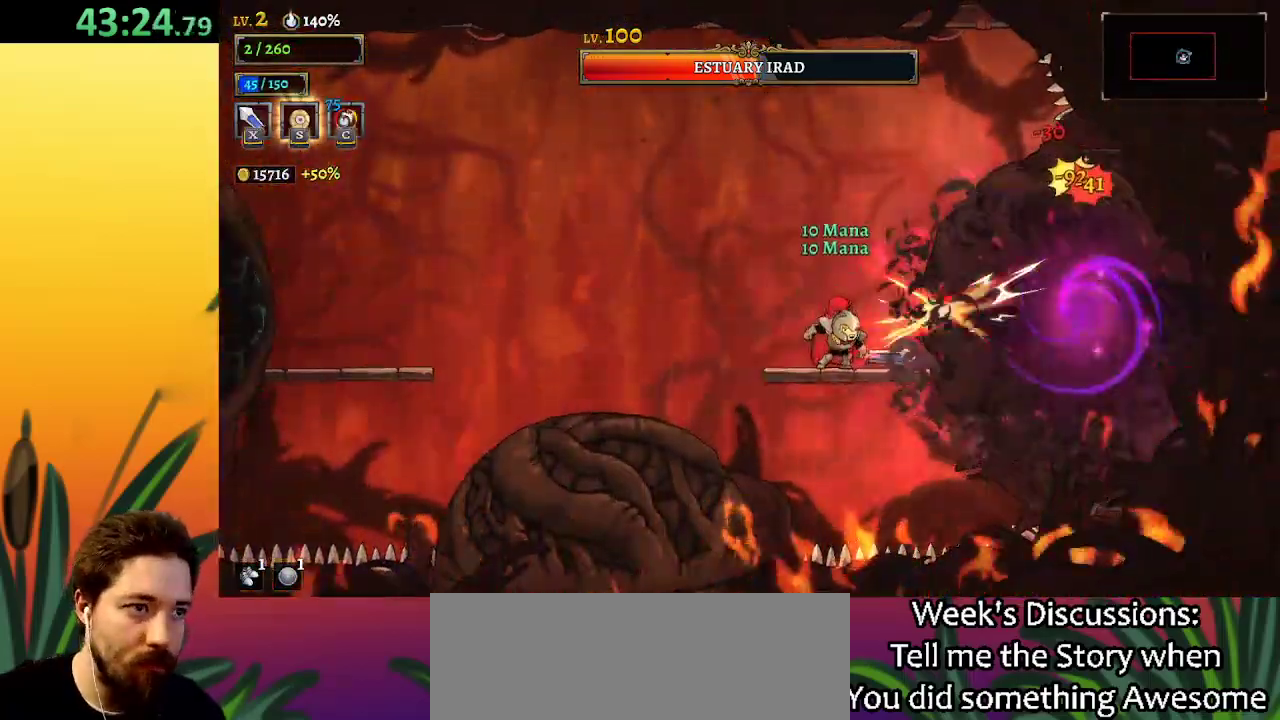
{"keys": ["left", "z"], "events": [[134, "x", "down"], [234, "x", "up"], [284, "left", "down"], [334, "z", "down"]]}
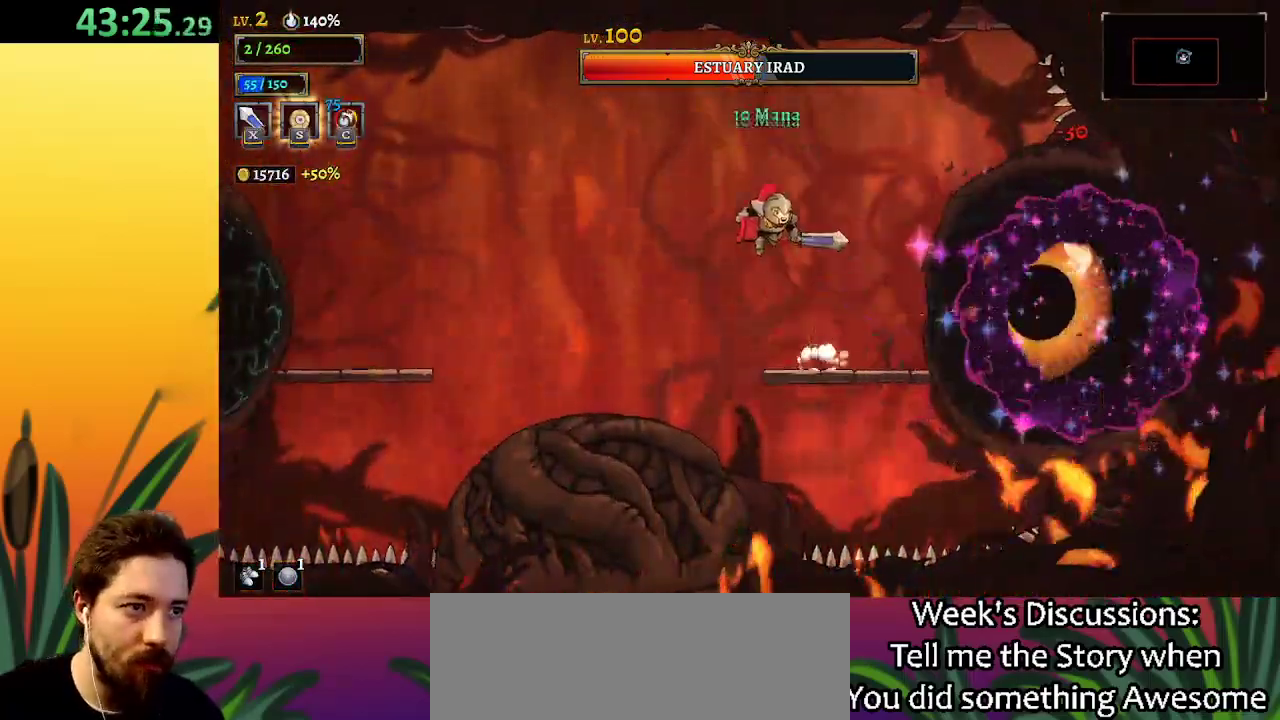
{"keys": ["d", "right"], "events": [[117, "z", "up"], [434, "left", "up"], [500, "d", "down"], [500, "right", "down"]]}
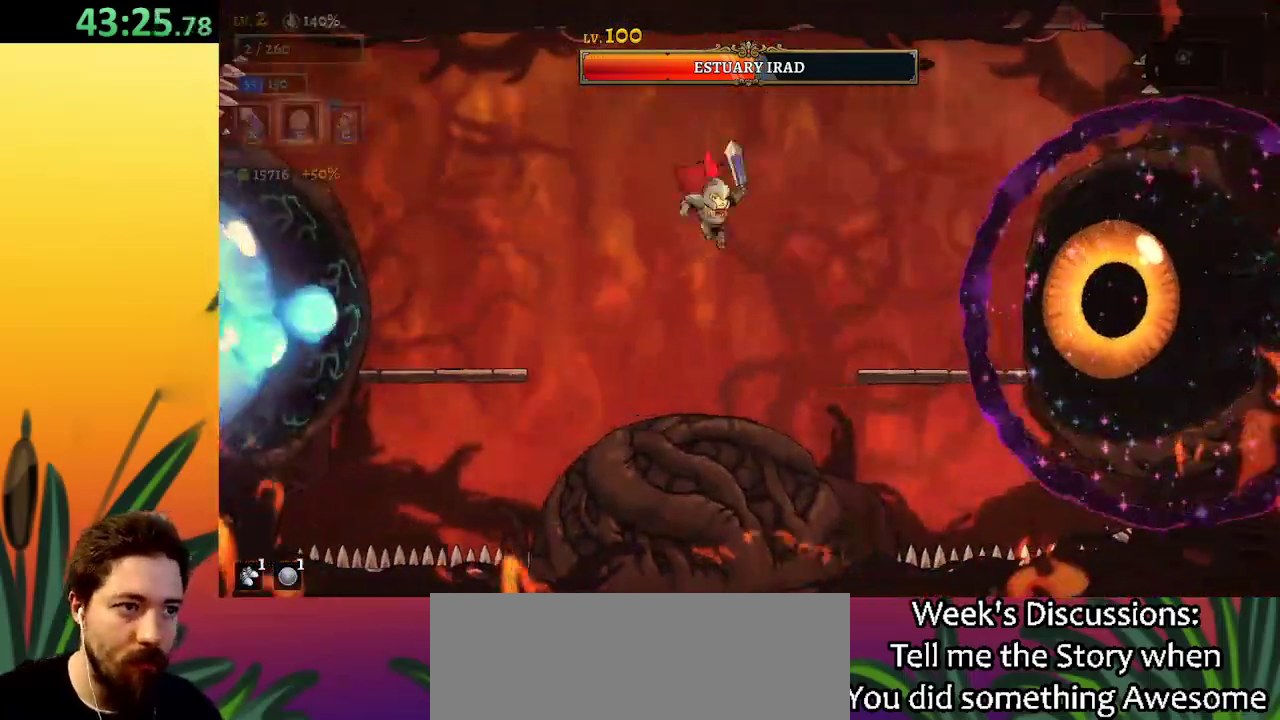
{"keys": ["left"], "events": [[150, "x", "down"], [250, "right", "up"], [300, "d", "up"], [300, "x", "up"], [384, "left", "down"]]}
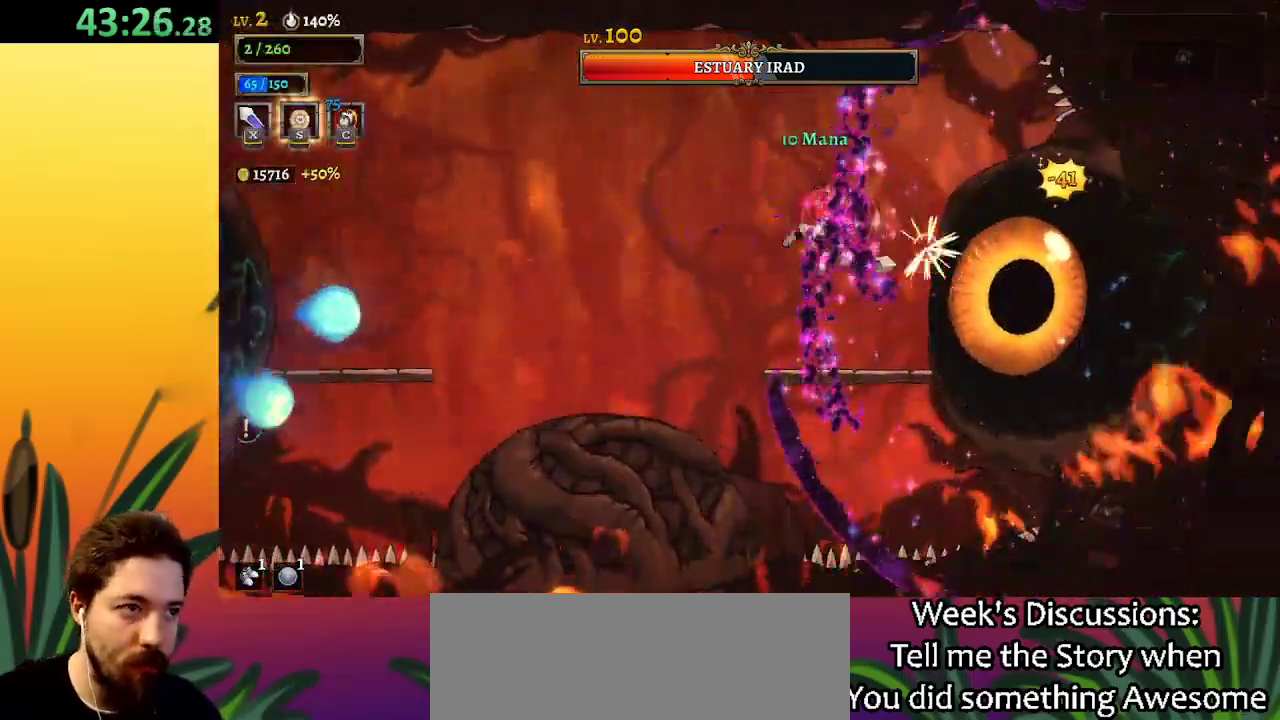
{"keys": [], "events": [[67, "left", "up"], [117, "right", "down"], [217, "x", "down"], [267, "right", "up"], [267, "x", "up"]]}
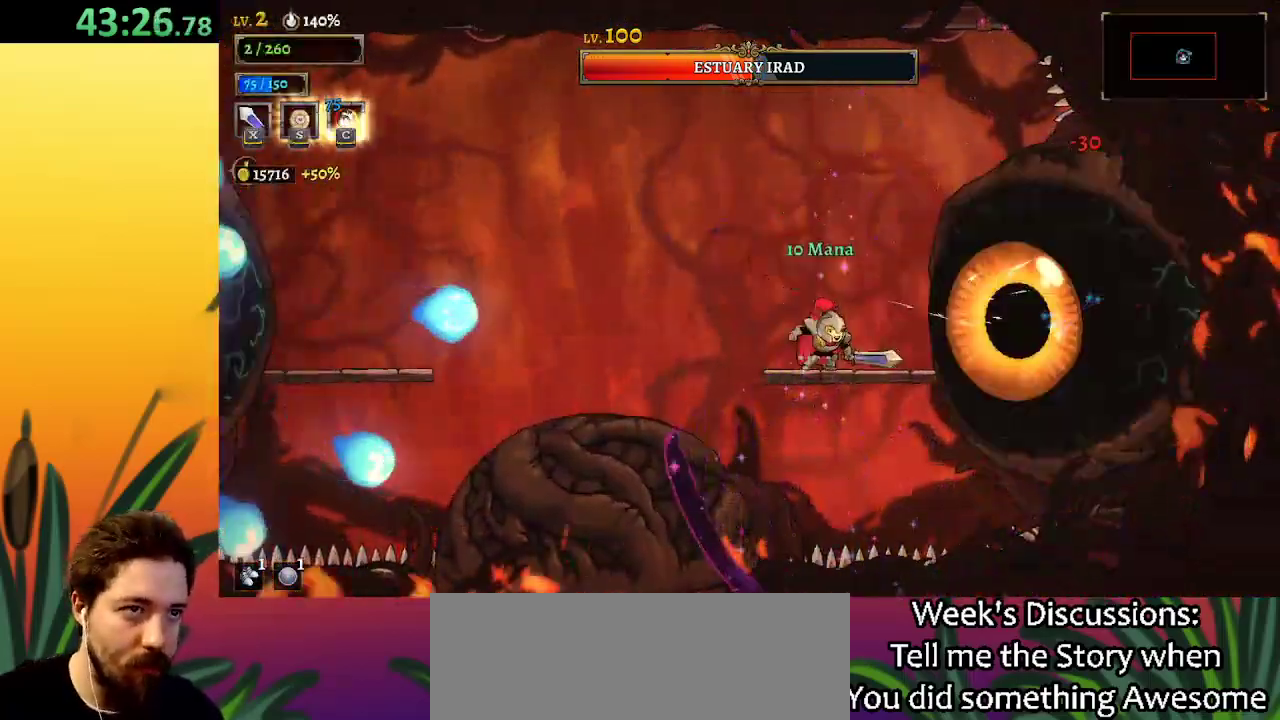
{"keys": [], "events": [[184, "right", "down"], [184, "x", "down"], [284, "right", "up"], [284, "x", "up"]]}
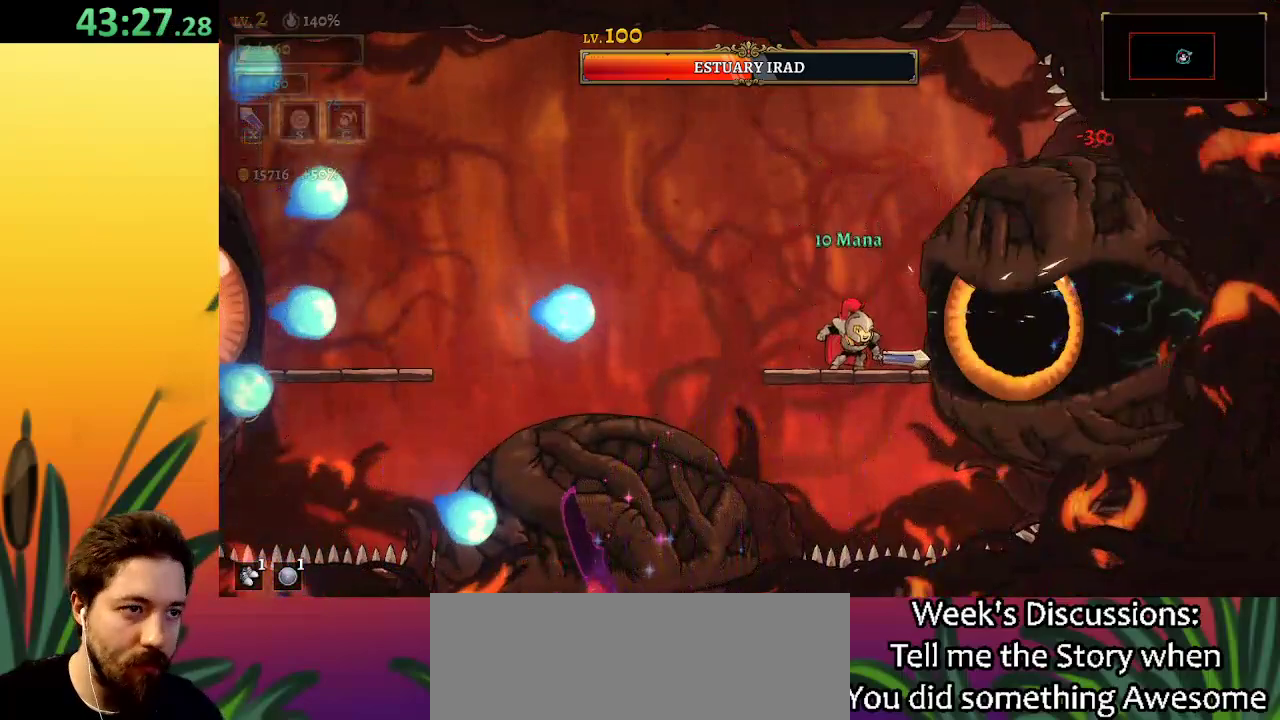
{"keys": [], "events": [[150, "x", "down"], [250, "x", "up"]]}
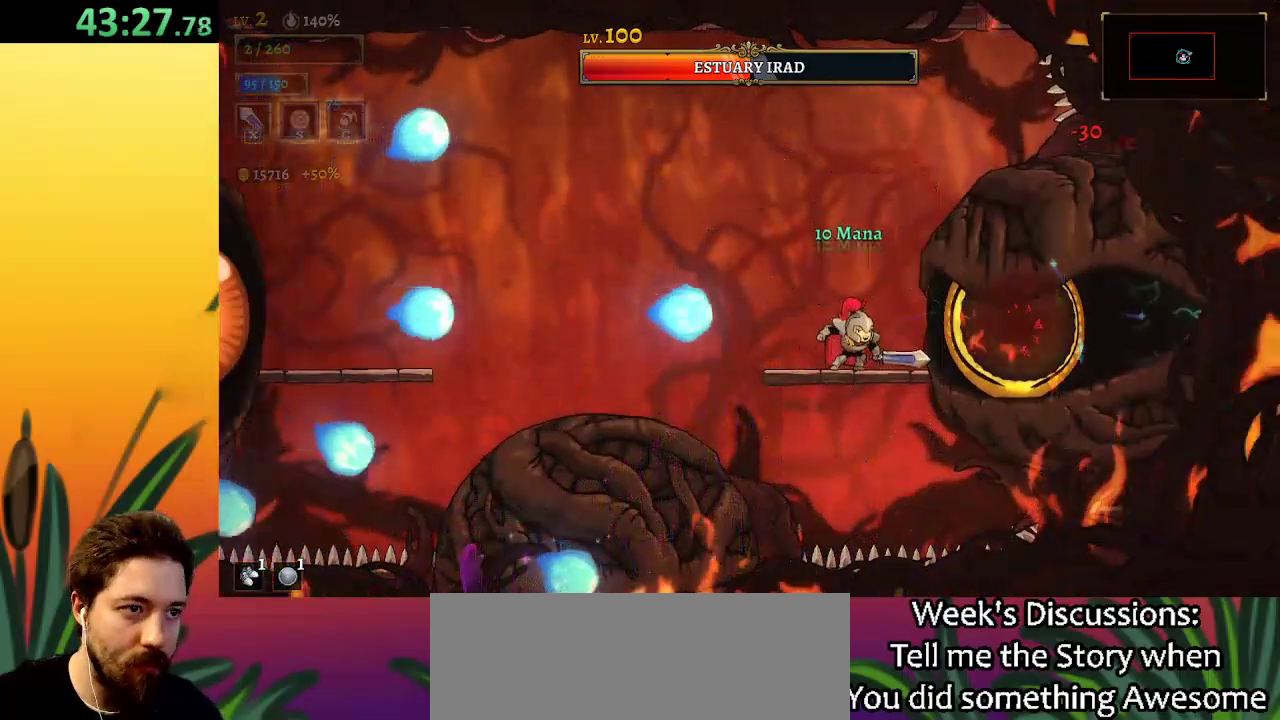
{"keys": ["a", "left"], "events": [[67, "z", "down"], [117, "x", "down"], [217, "left", "down"], [250, "x", "up"], [250, "z", "up"], [350, "a", "down"]]}
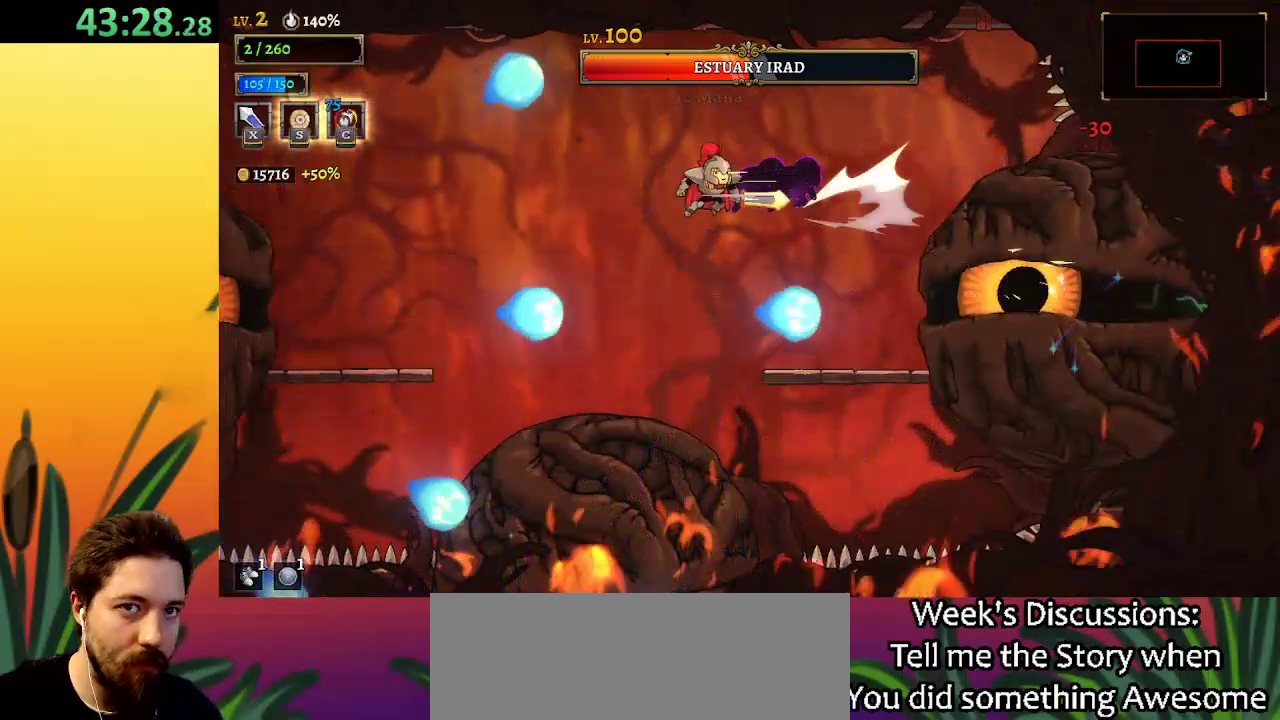
{"keys": ["a", "left"], "events": [[367, "a", "up"], [417, "a", "down"]]}
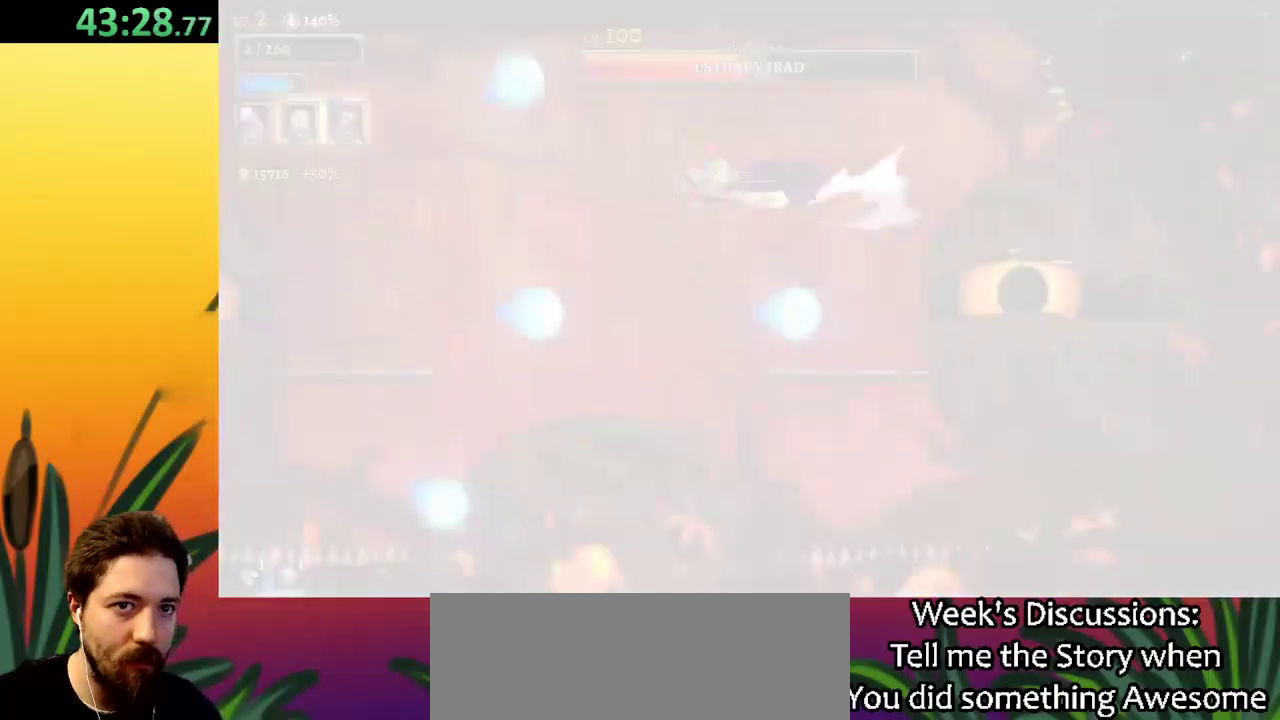
{"keys": ["a", "left"], "events": []}
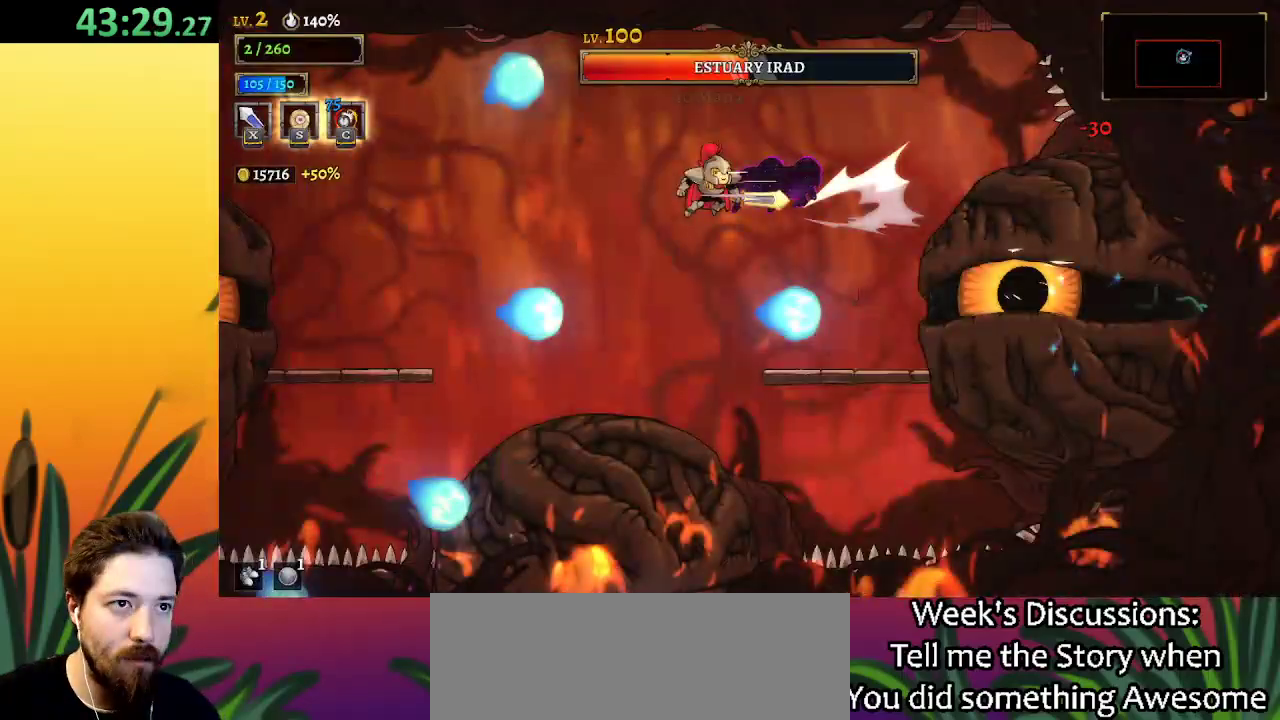
{"keys": ["a", "left"], "events": []}
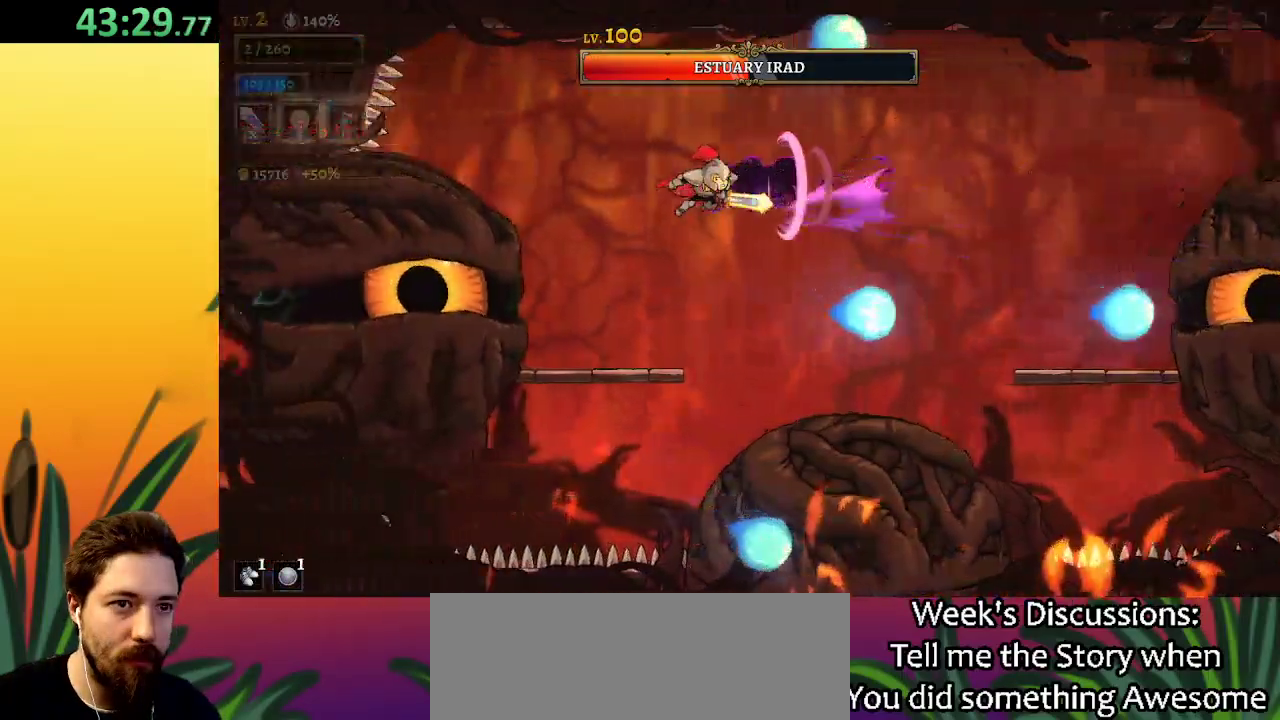
{"keys": [], "events": [[34, "a", "up"], [84, "x", "down"], [167, "x", "up"], [217, "left", "up"]]}
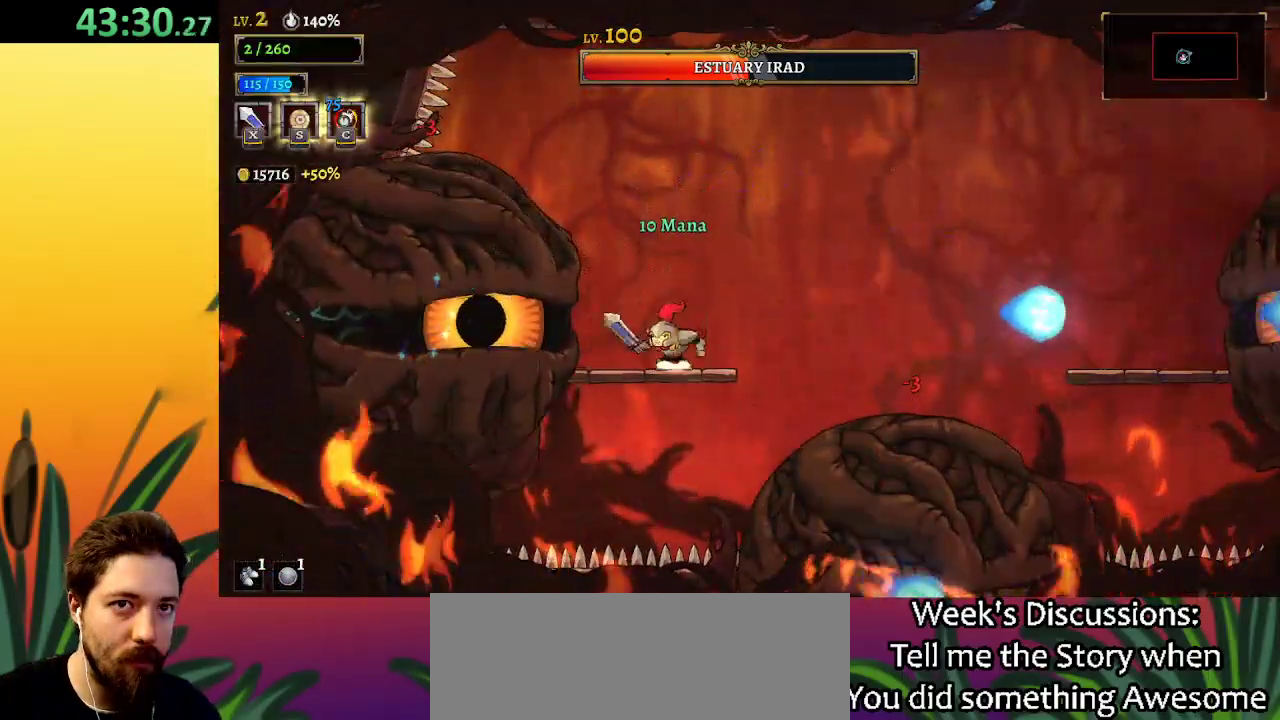
{"keys": ["x"], "events": [[50, "x", "down"], [150, "x", "up"], [484, "x", "down"]]}
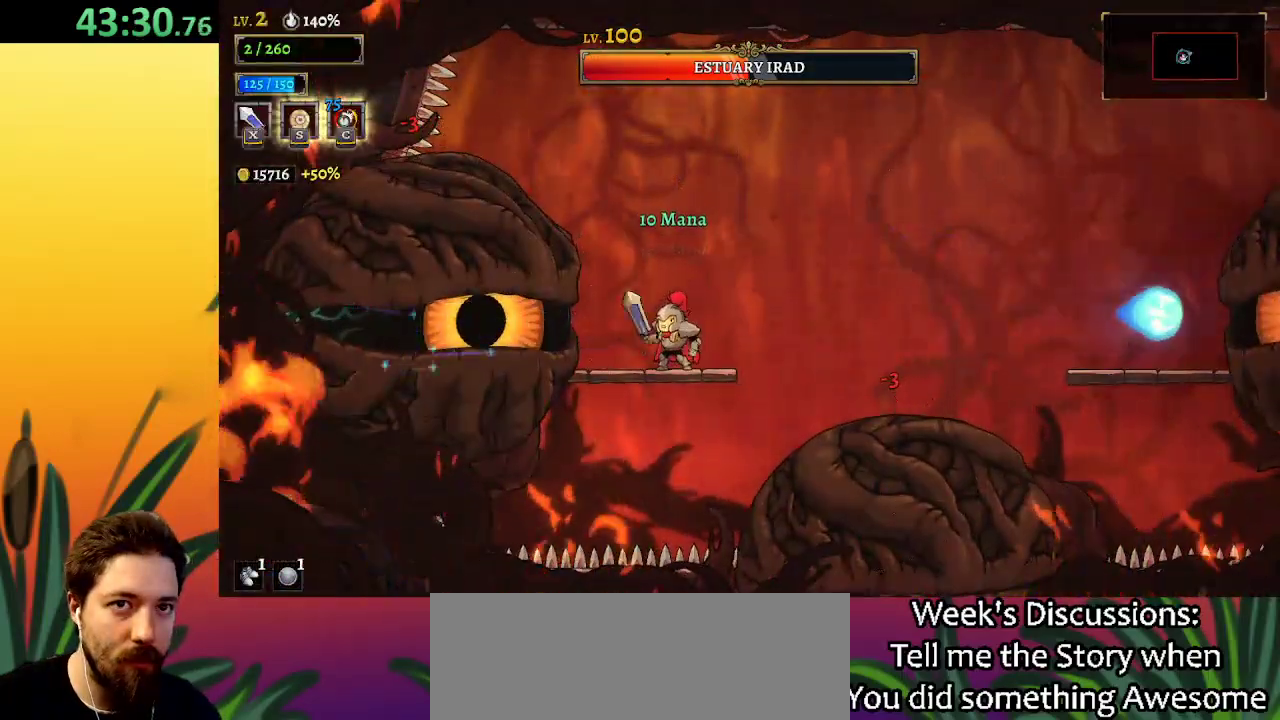
{"keys": [], "events": [[67, "x", "up"], [400, "x", "down"], [484, "x", "up"]]}